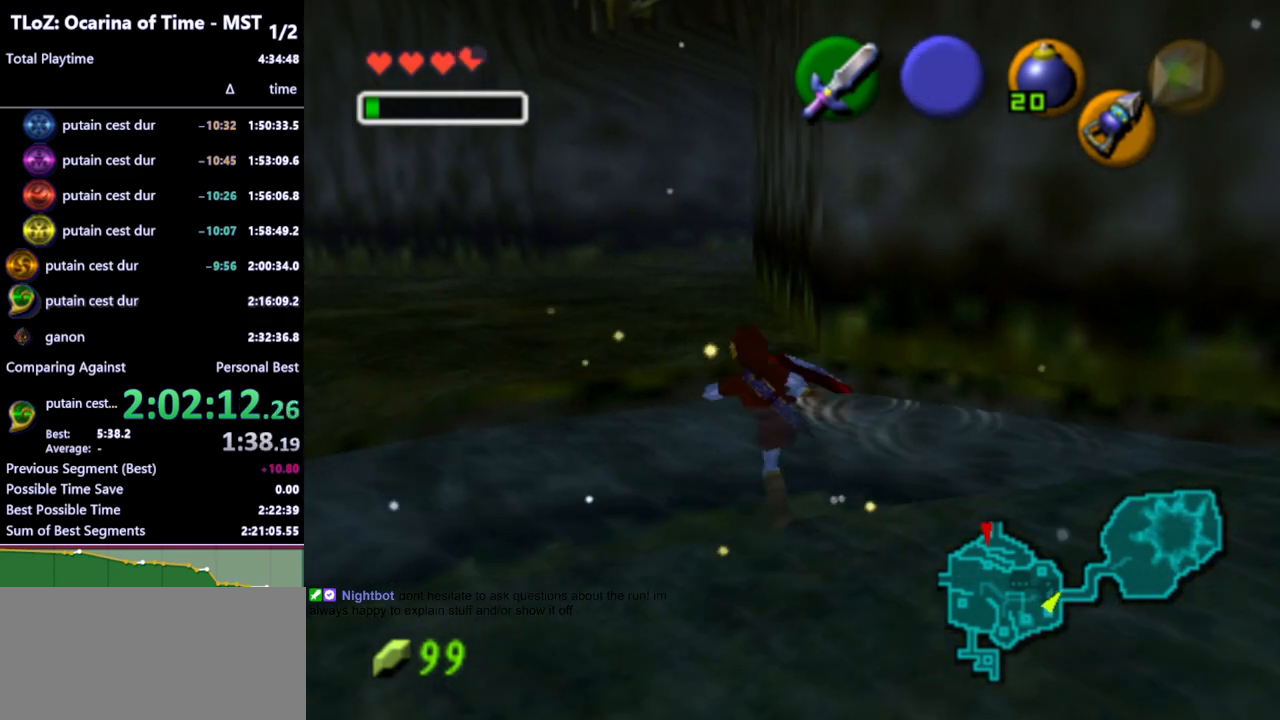
Gameplay with a controller (Nintendo layout); each line is a JSON object with the inputs held at the frame after it. "events" lists button and stick changes between this image and that frame as [ms after this image, input, new state], when the widget could be followed in between. Not read: L3 R3.
{"buttons": [], "left_stick": "up", "right_stick": "center", "events": []}
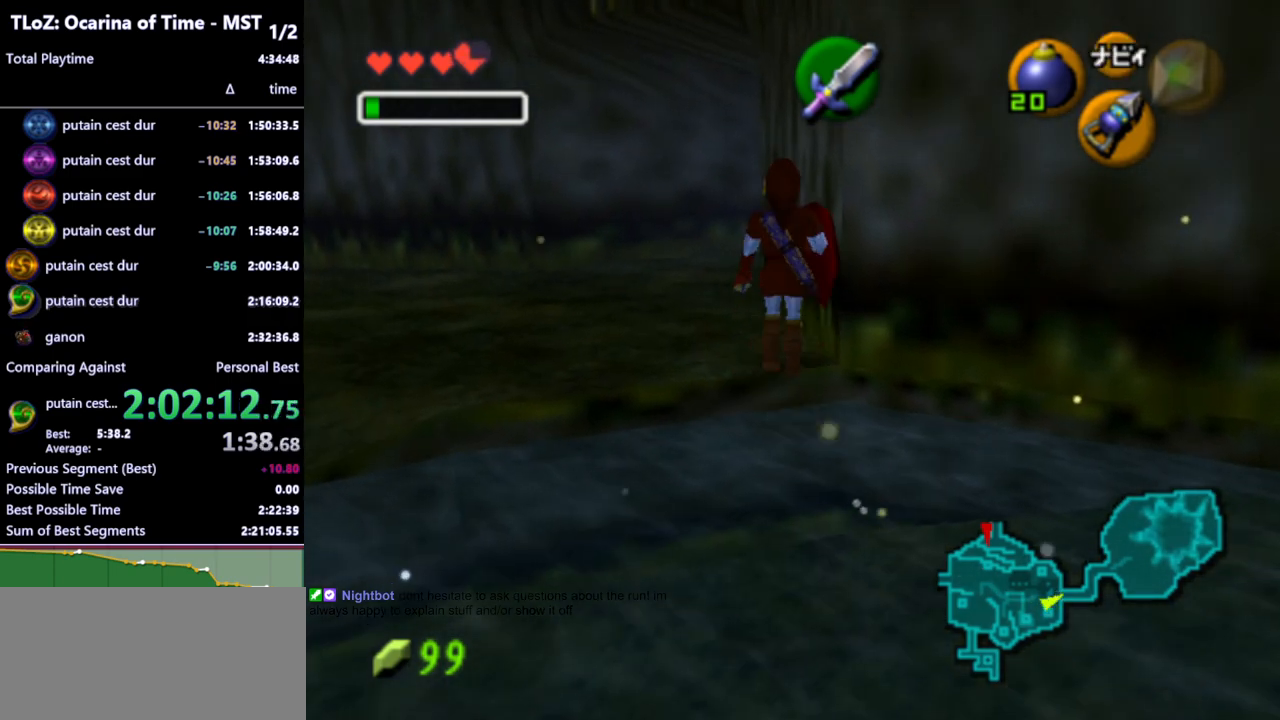
{"buttons": [], "left_stick": "up", "right_stick": "center", "events": [[233, "A", "down"], [367, "A", "up"]]}
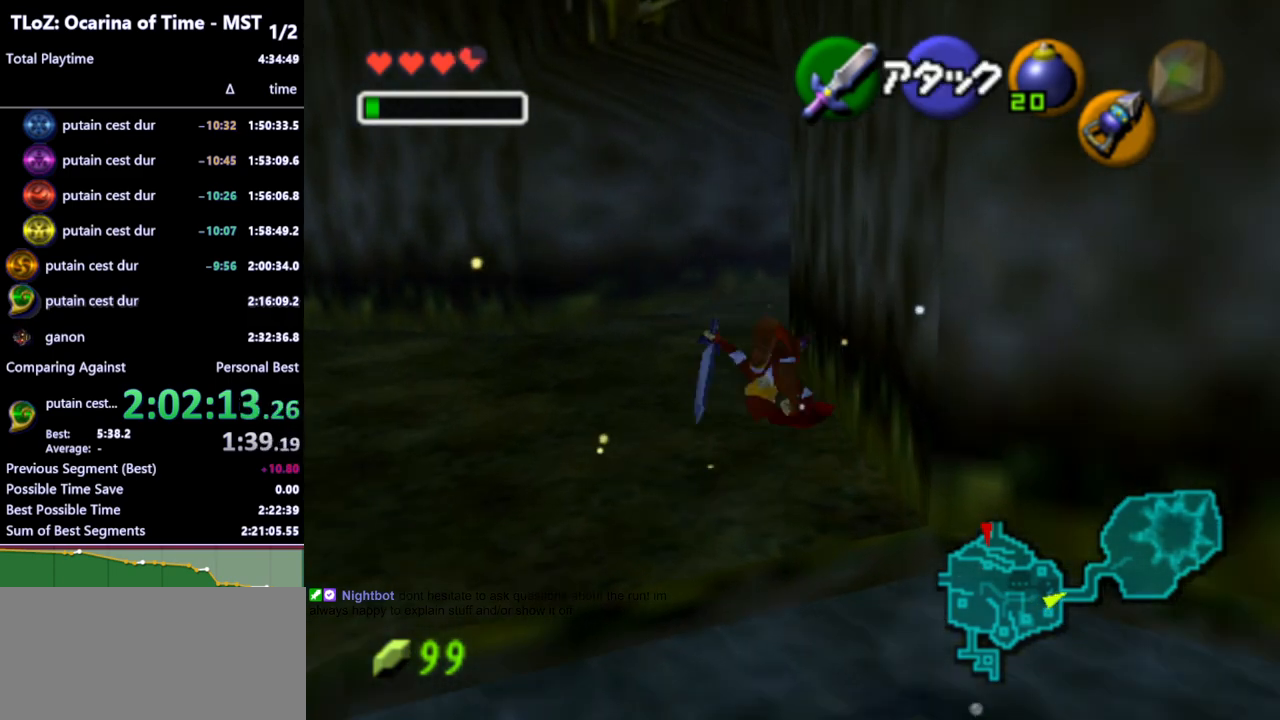
{"buttons": [], "left_stick": "up-right", "right_stick": "center", "events": [[400, "left_stick", "up-right"]]}
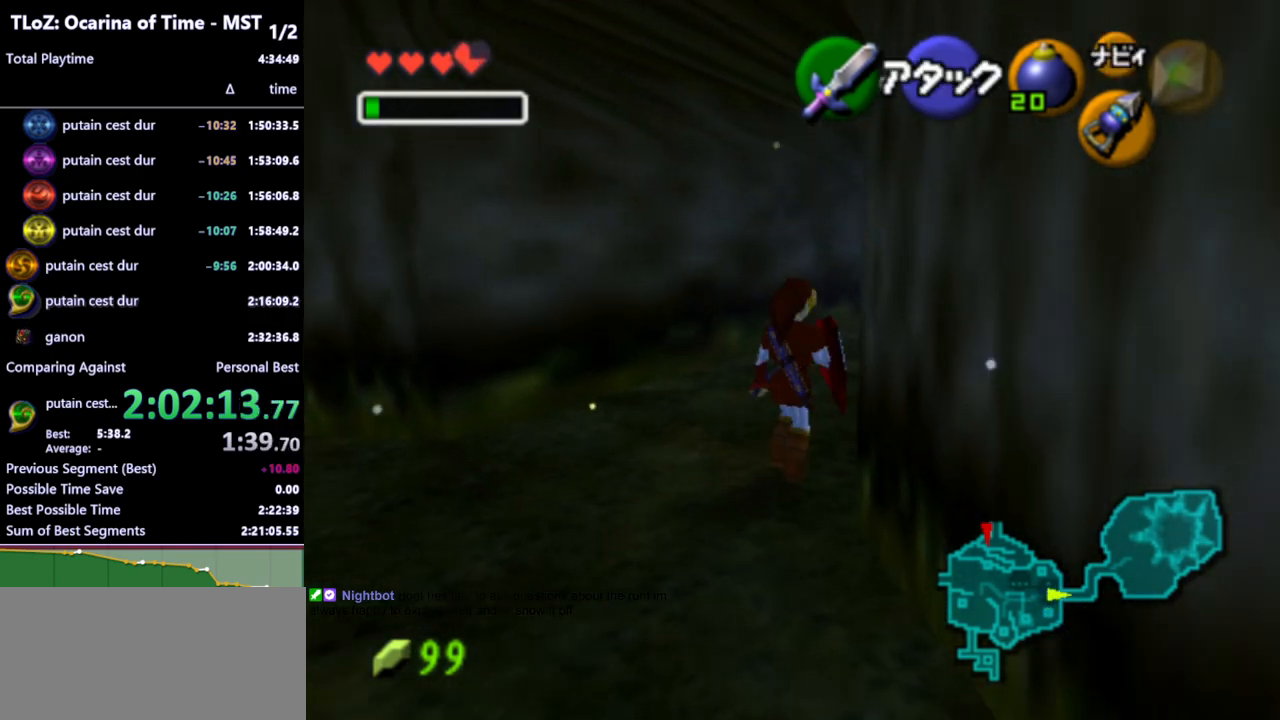
{"buttons": [], "left_stick": "up", "right_stick": "center", "events": [[33, "A", "down"], [167, "A", "up"], [467, "left_stick", "up"]]}
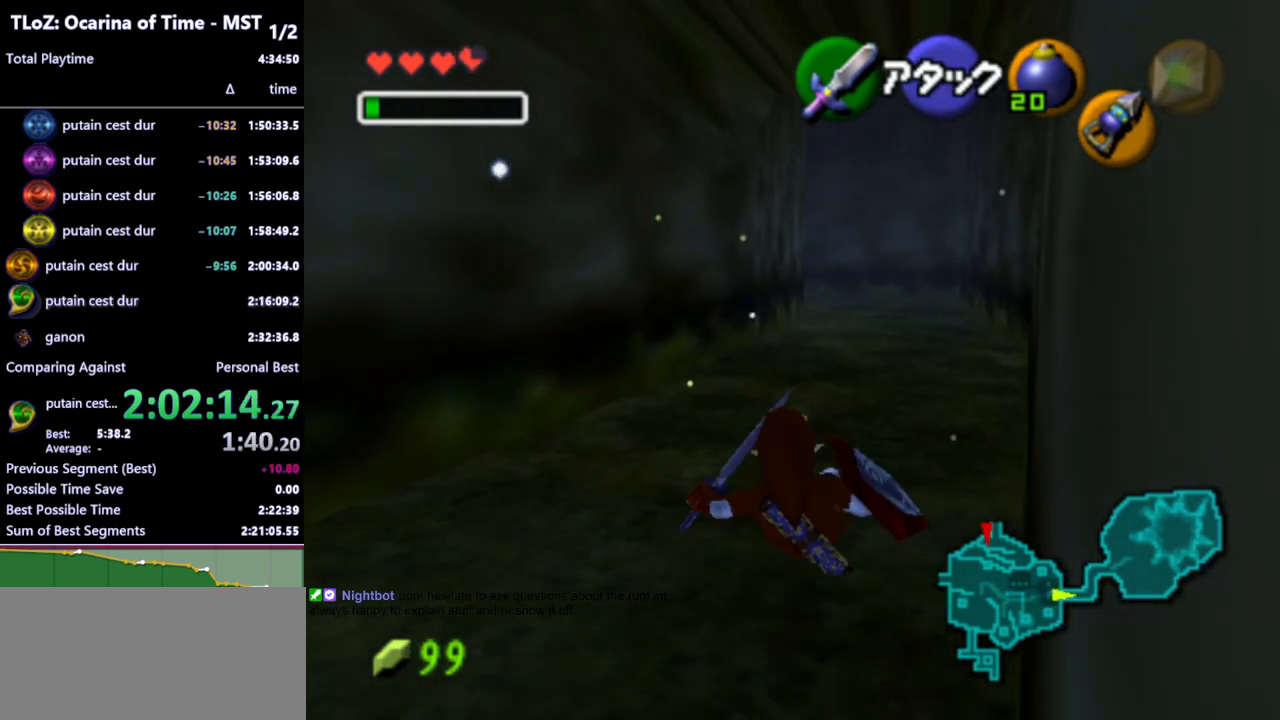
{"buttons": [], "left_stick": "up", "right_stick": "center", "events": [[300, "A", "down"], [433, "A", "up"]]}
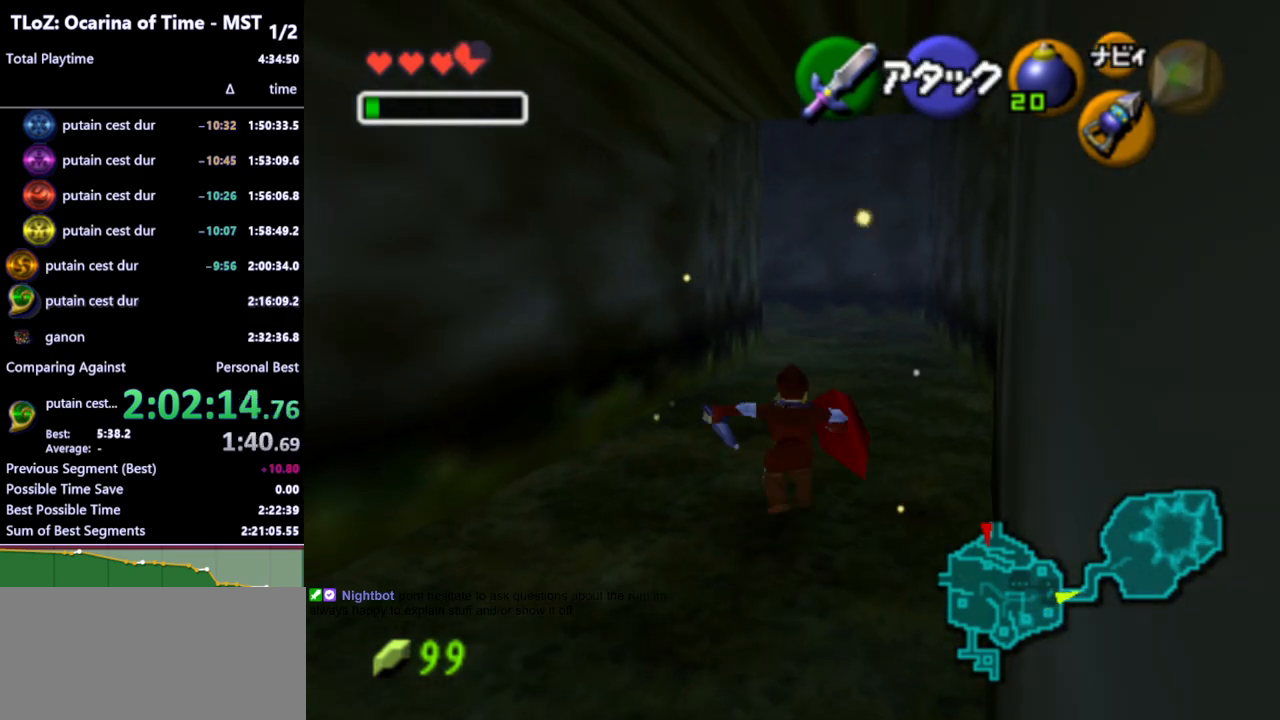
{"buttons": [], "left_stick": "up", "right_stick": "center", "events": []}
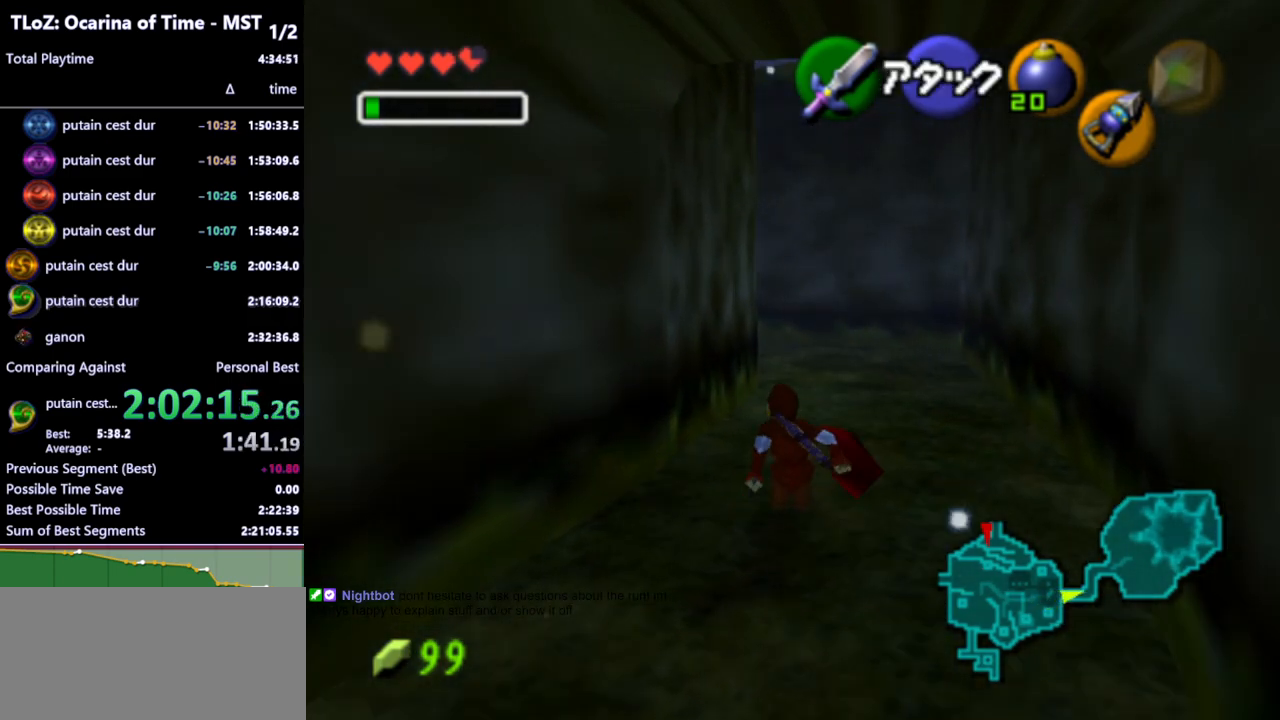
{"buttons": [], "left_stick": "up", "right_stick": "center", "events": [[133, "A", "down"], [267, "A", "up"]]}
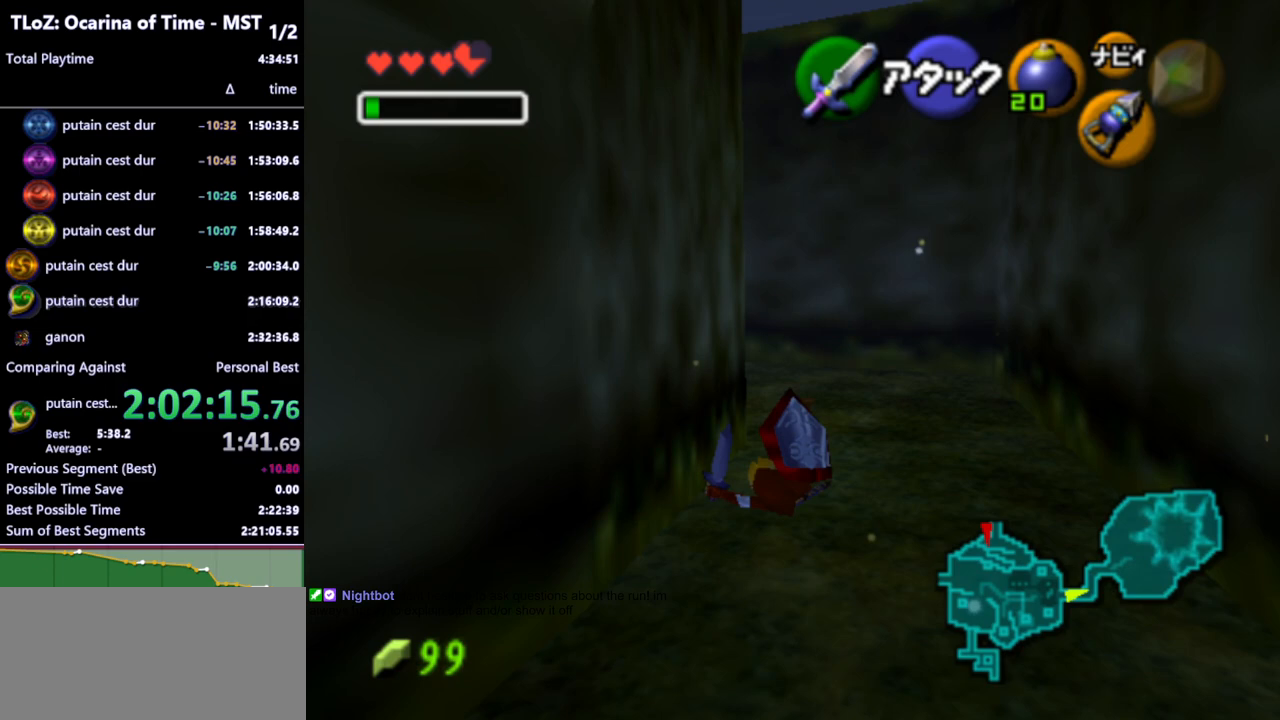
{"buttons": ["A"], "left_stick": "up-left", "right_stick": "center", "events": [[200, "left_stick", "up-left"], [467, "A", "down"]]}
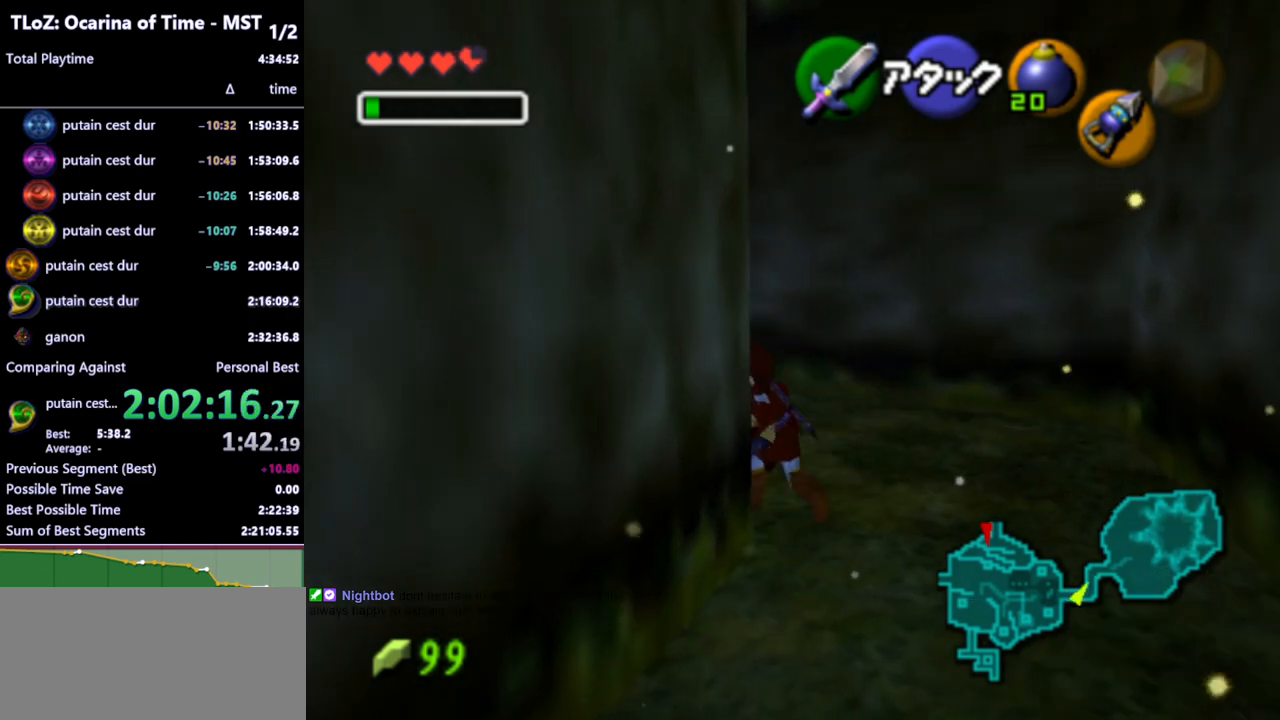
{"buttons": [], "left_stick": "up", "right_stick": "center", "events": [[100, "A", "up"], [100, "L1", "down"], [300, "L1", "up"], [300, "left_stick", "up"]]}
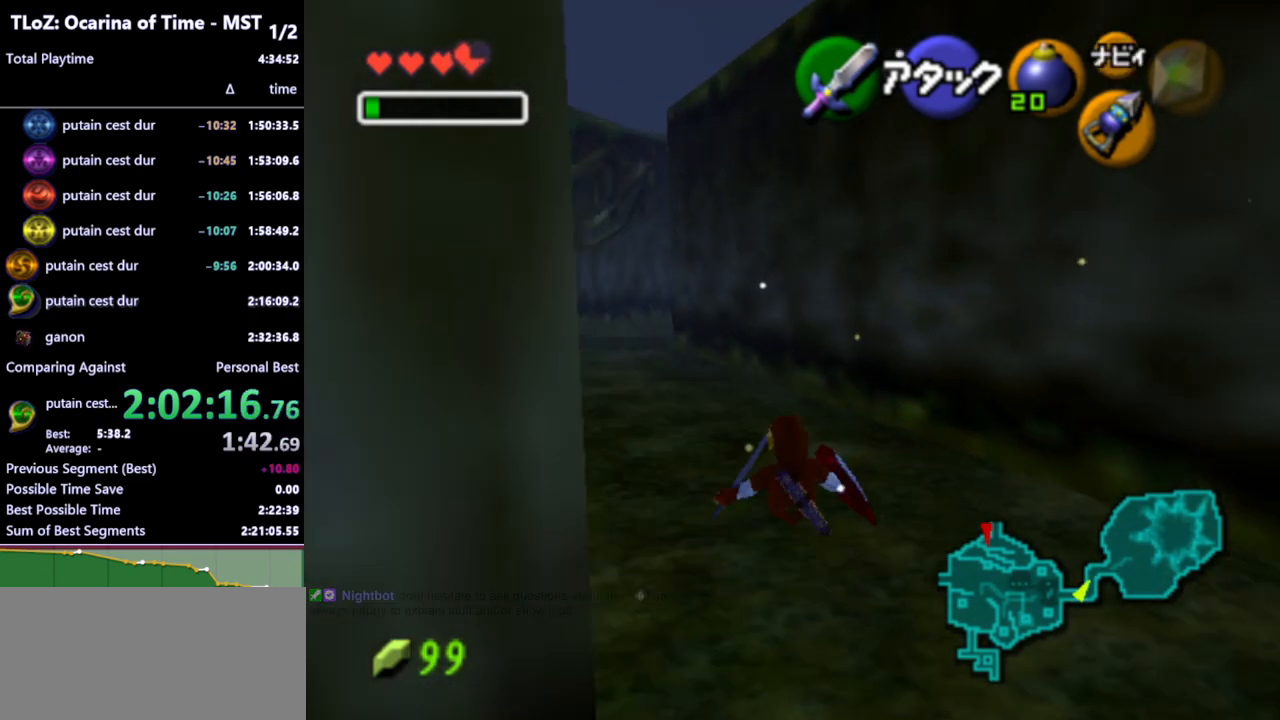
{"buttons": [], "left_stick": "up", "right_stick": "center", "events": [[233, "A", "down"], [367, "A", "up"]]}
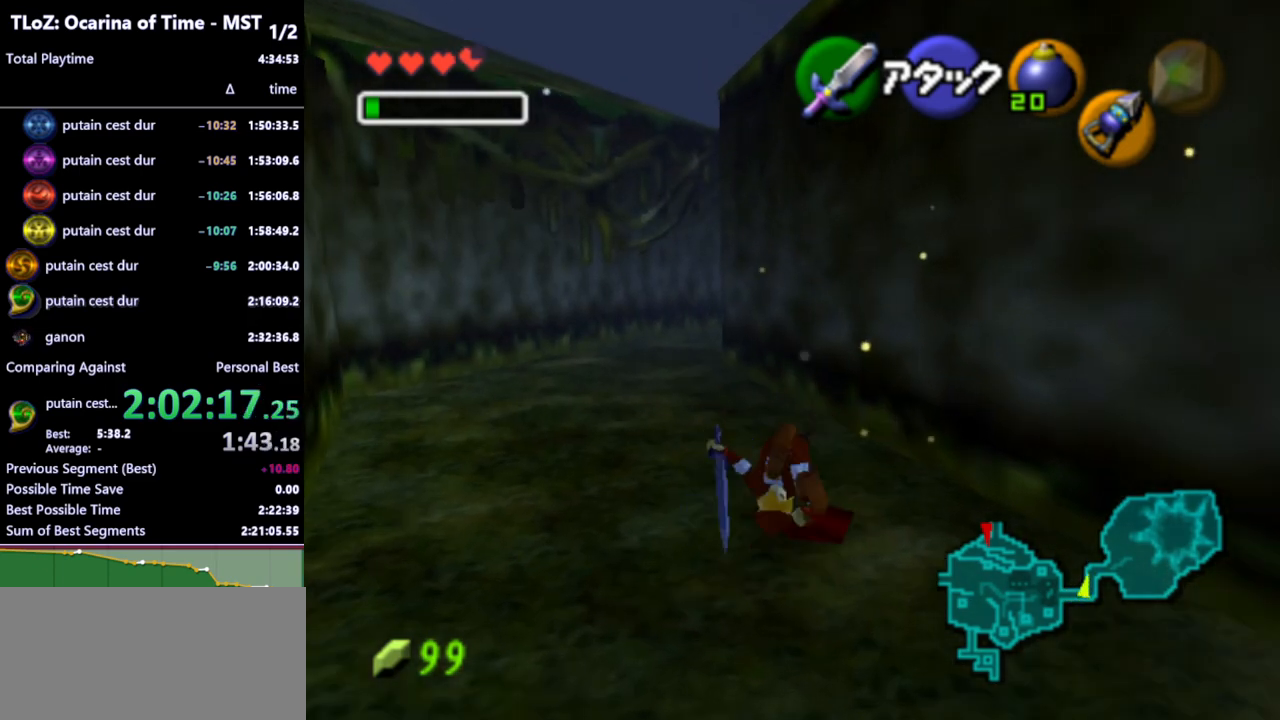
{"buttons": ["A"], "left_stick": "up", "right_stick": "center", "events": [[467, "A", "down"]]}
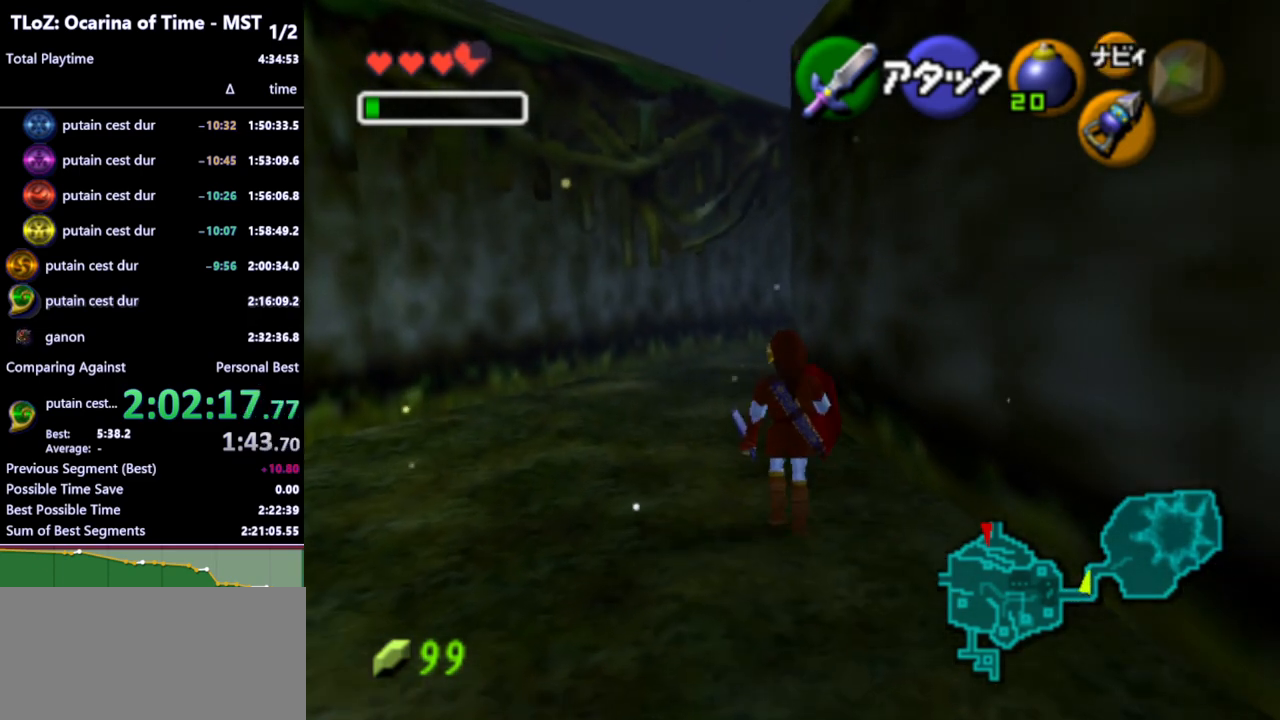
{"buttons": [], "left_stick": "up", "right_stick": "center", "events": [[67, "A", "up"]]}
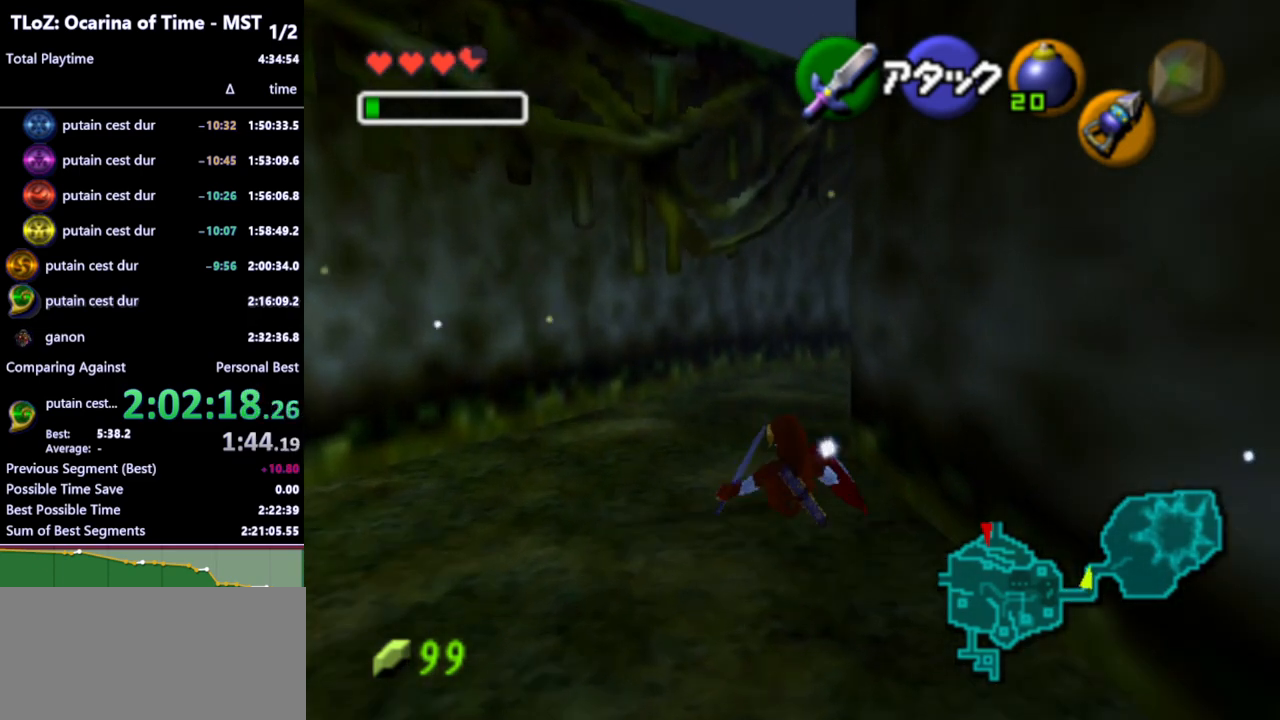
{"buttons": [], "left_stick": "up-right", "right_stick": "center", "events": [[133, "left_stick", "up-right"], [200, "A", "down"], [333, "A", "up"]]}
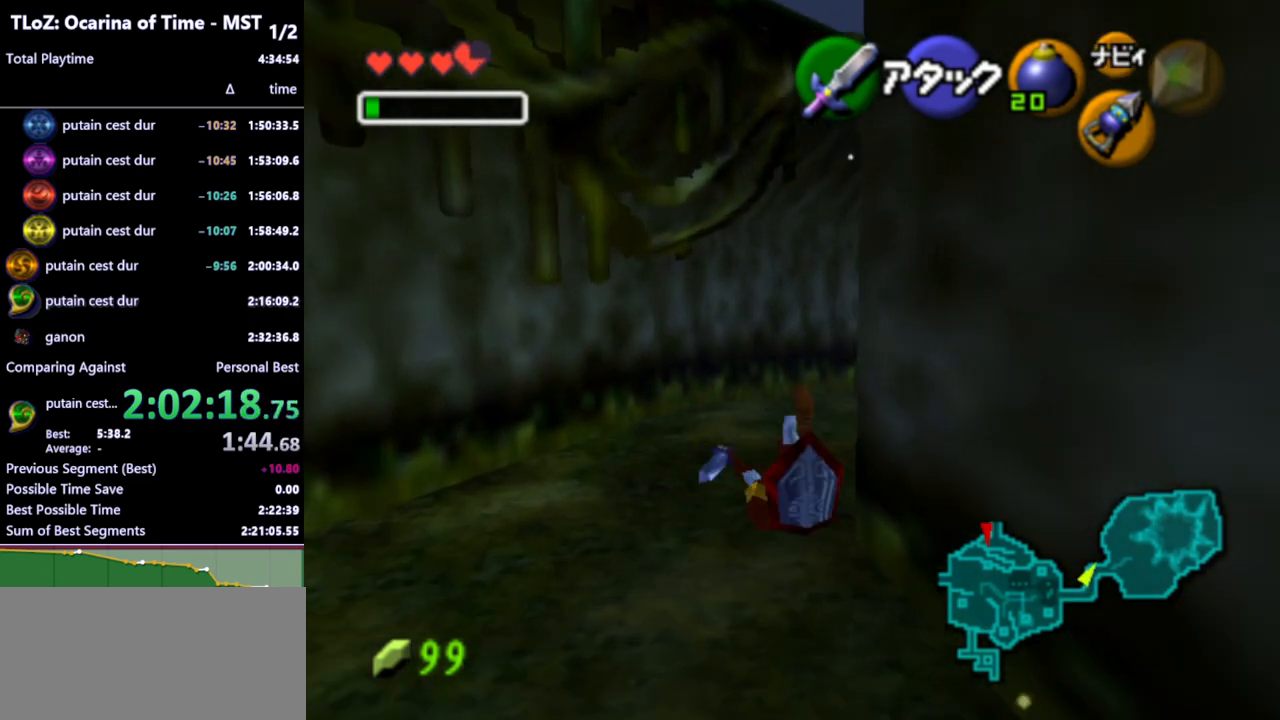
{"buttons": ["A"], "left_stick": "up-right", "right_stick": "center", "events": [[433, "A", "down"]]}
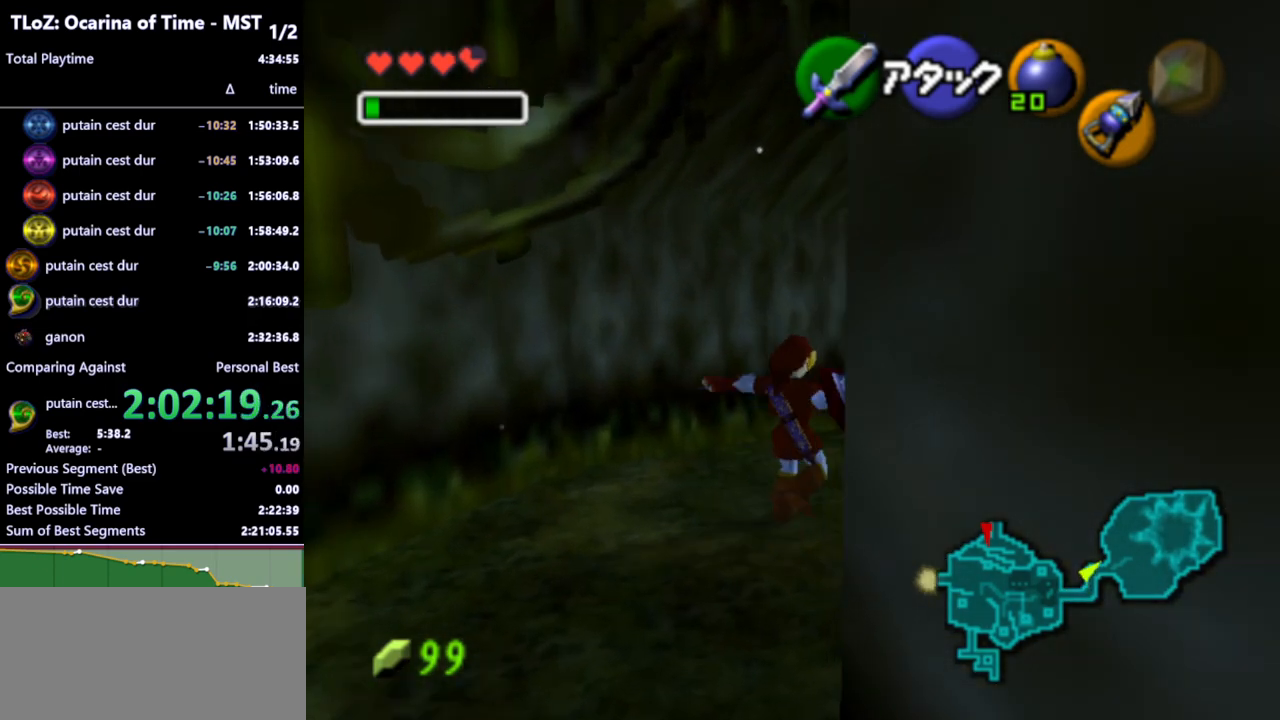
{"buttons": [], "left_stick": "center", "right_stick": "center", "events": [[33, "A", "up"], [400, "left_stick", "center"]]}
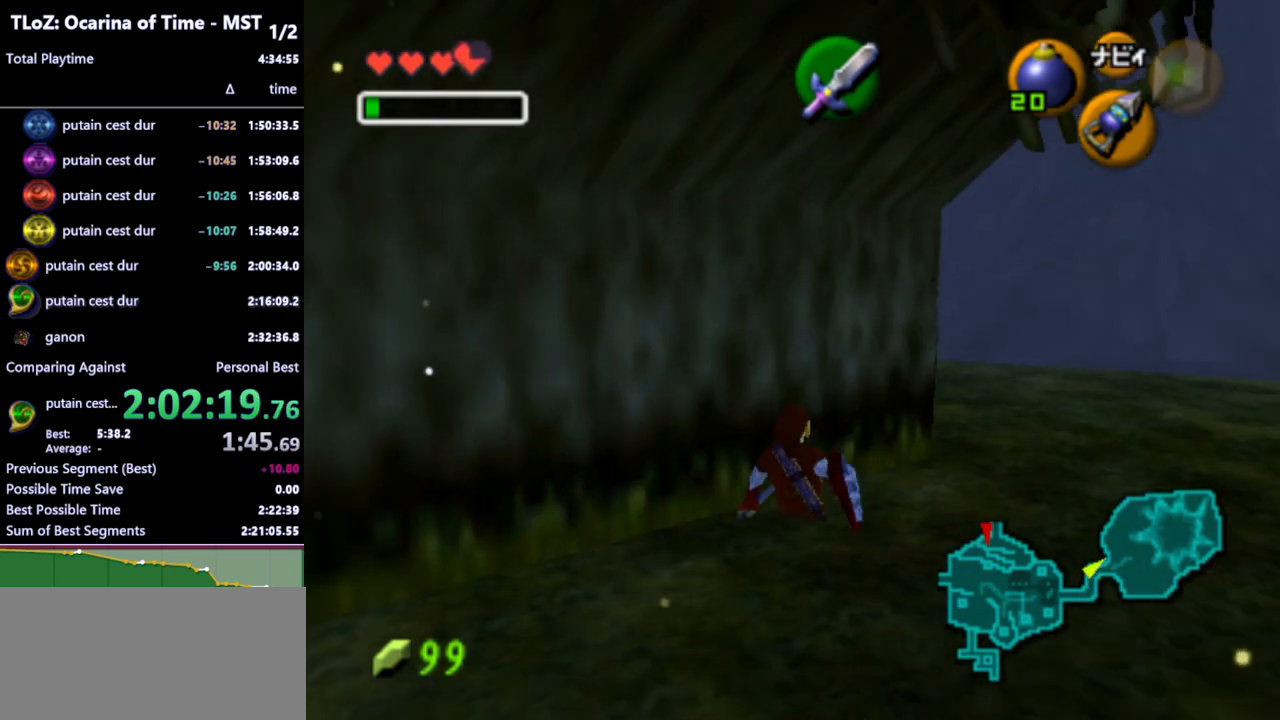
{"buttons": ["L1"], "left_stick": "center", "right_stick": "center", "events": [[67, "left_stick", "up-left"], [333, "L1", "down"], [367, "left_stick", "center"]]}
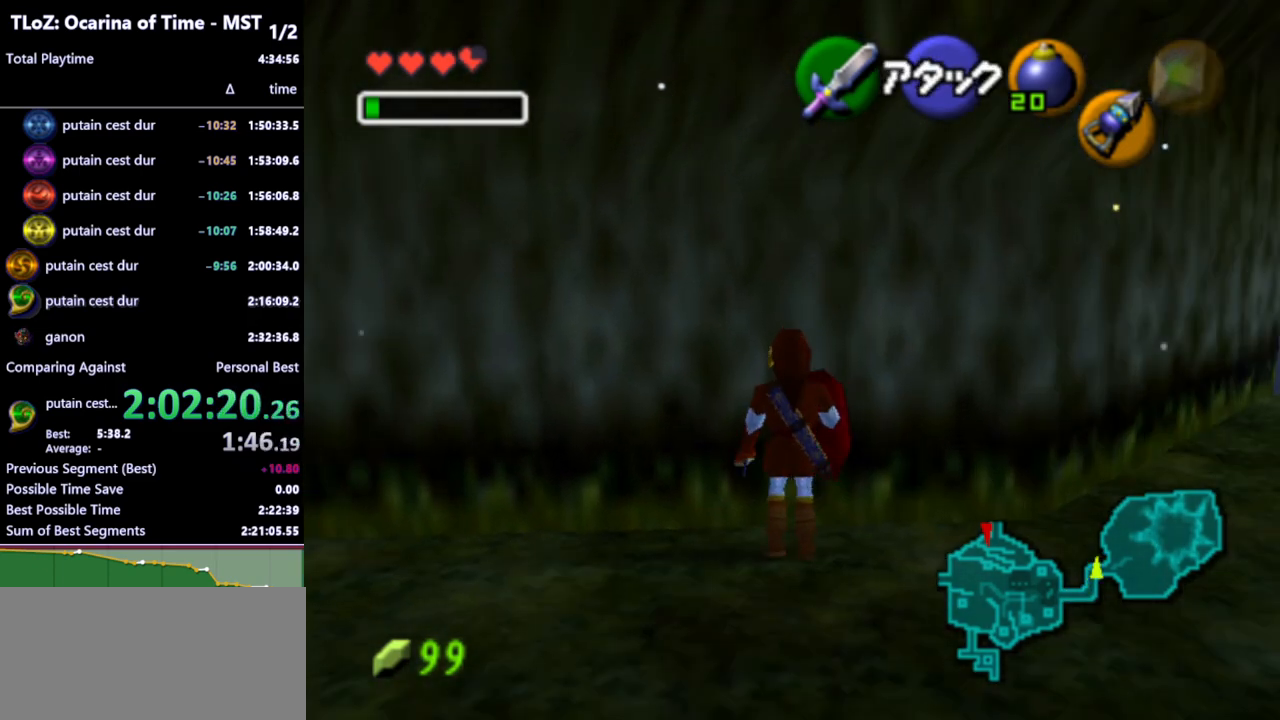
{"buttons": ["L1", "R1"], "left_stick": "center", "right_stick": "center", "events": [[33, "L1", "up"], [67, "R1", "down"], [200, "R1", "up"], [233, "left_stick", "left"], [333, "R1", "down"], [333, "left_stick", "center"], [400, "L1", "down"]]}
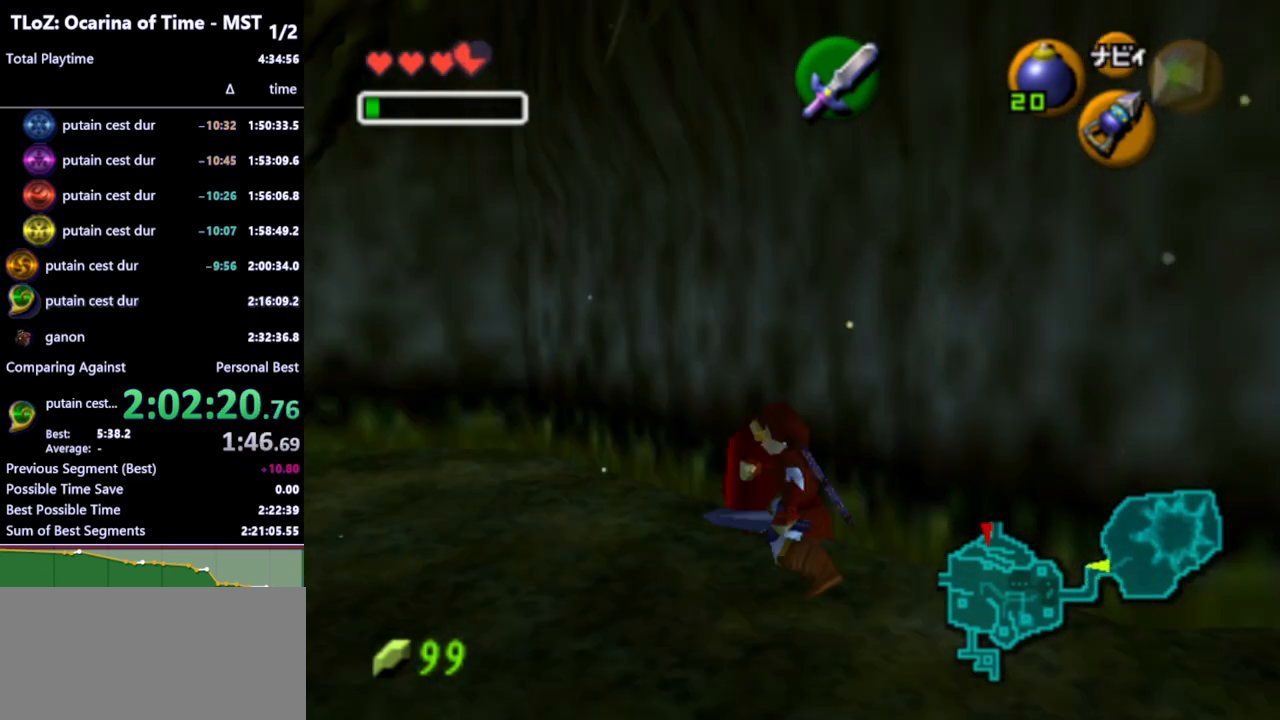
{"buttons": ["L1", "Z"], "left_stick": "down", "right_stick": "center", "events": [[33, "R1", "up"], [133, "left_stick", "down"], [433, "Z", "down"]]}
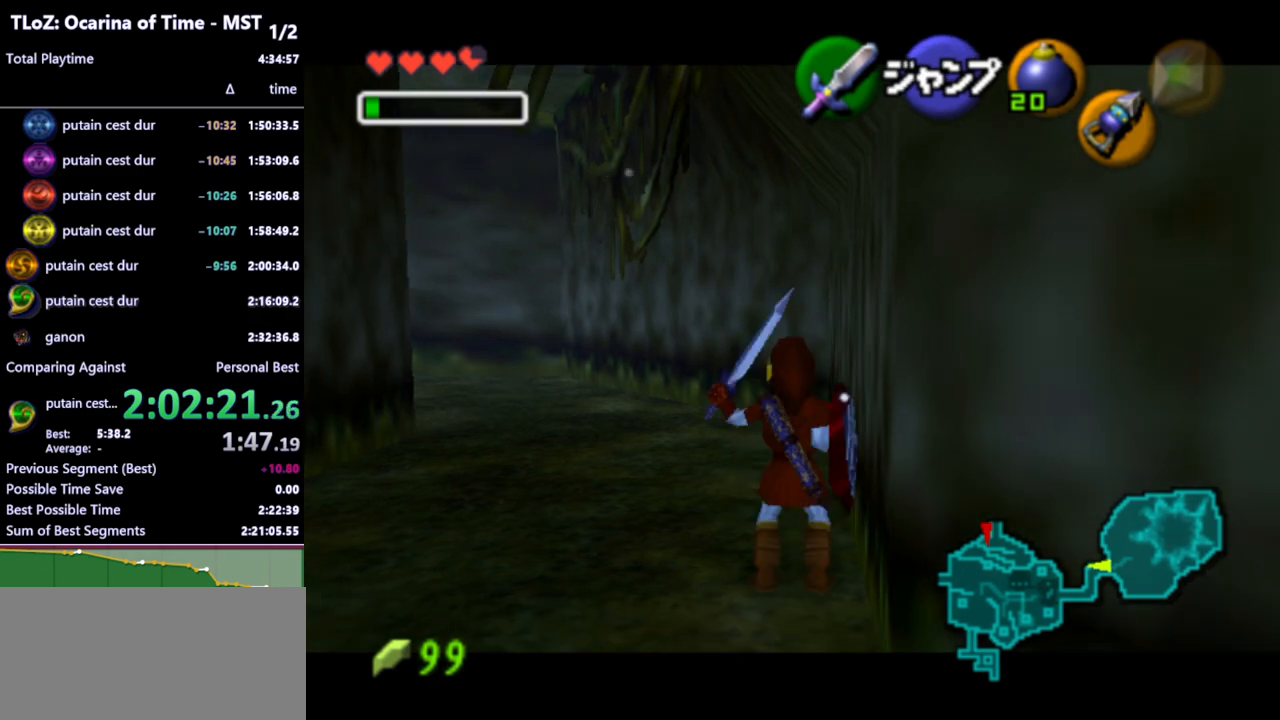
{"buttons": ["L1"], "left_stick": "down", "right_stick": "center", "events": [[100, "R1", "down"], [233, "Z", "up"], [267, "R1", "up"]]}
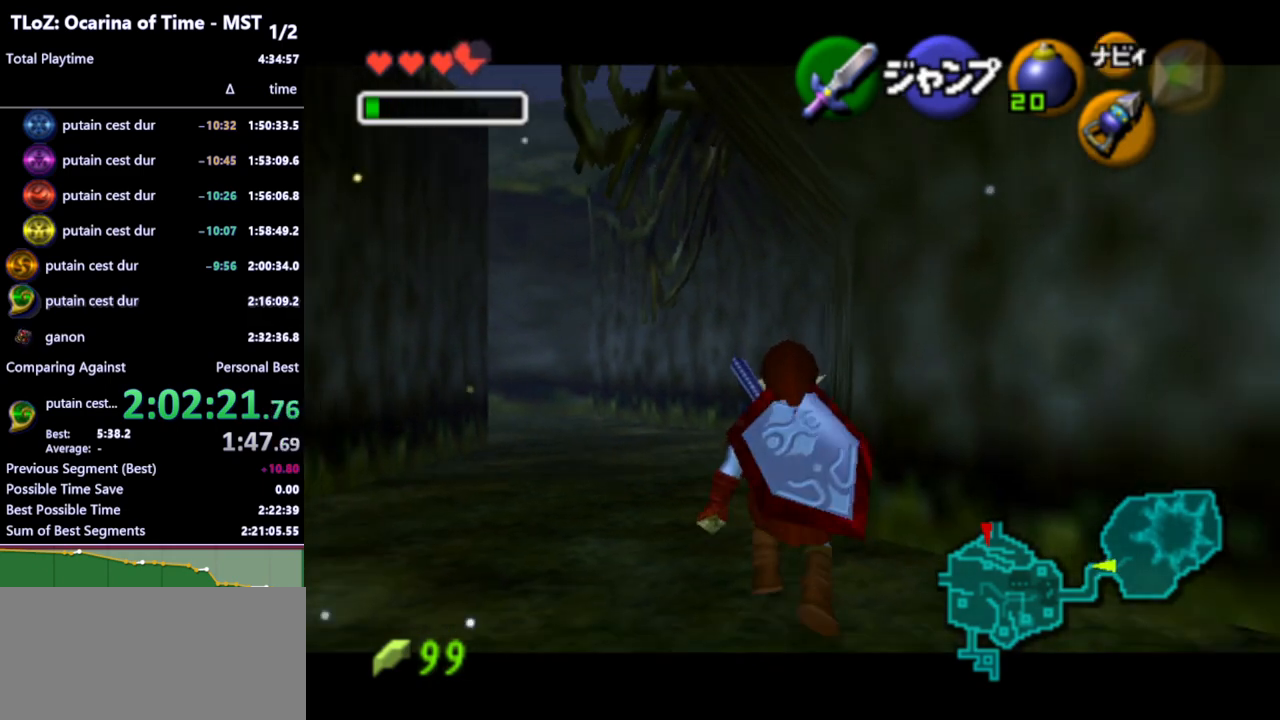
{"buttons": ["L1"], "left_stick": "right", "right_stick": "center", "events": [[300, "A", "down"], [300, "left_stick", "right"], [400, "A", "up"]]}
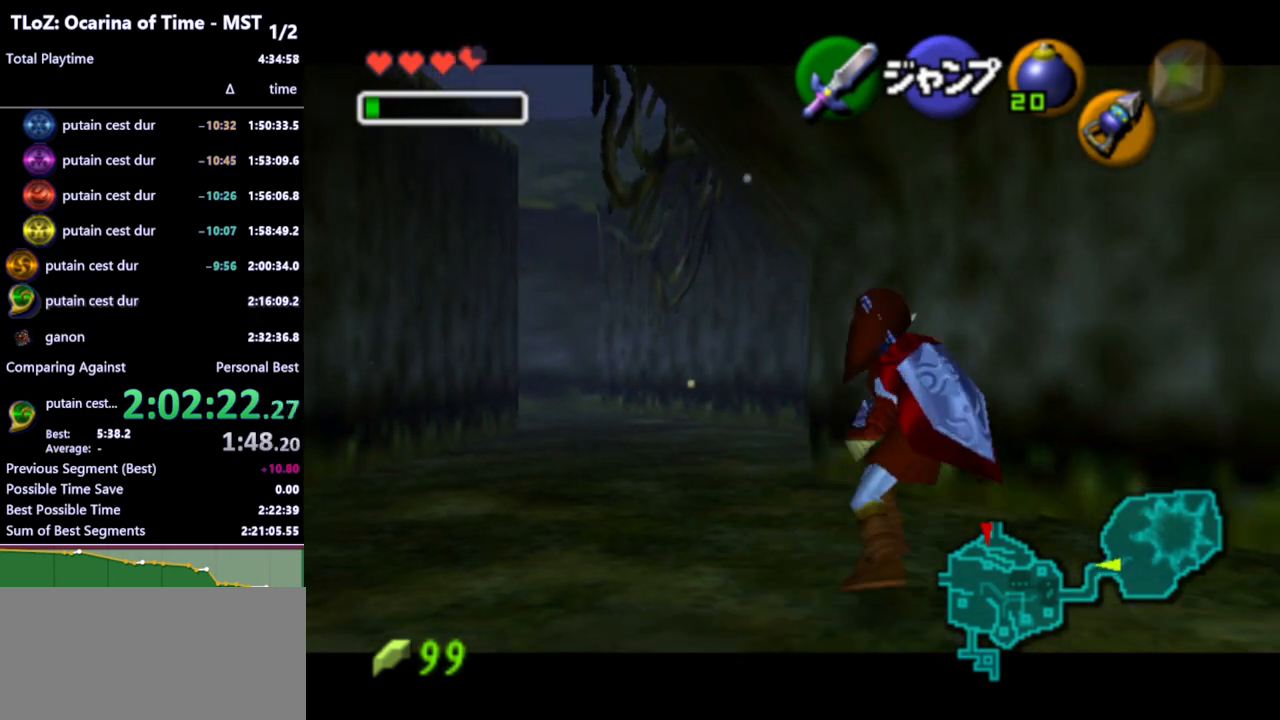
{"buttons": ["L1"], "left_stick": "right", "right_stick": "center", "events": [[200, "A", "down"], [267, "A", "up"]]}
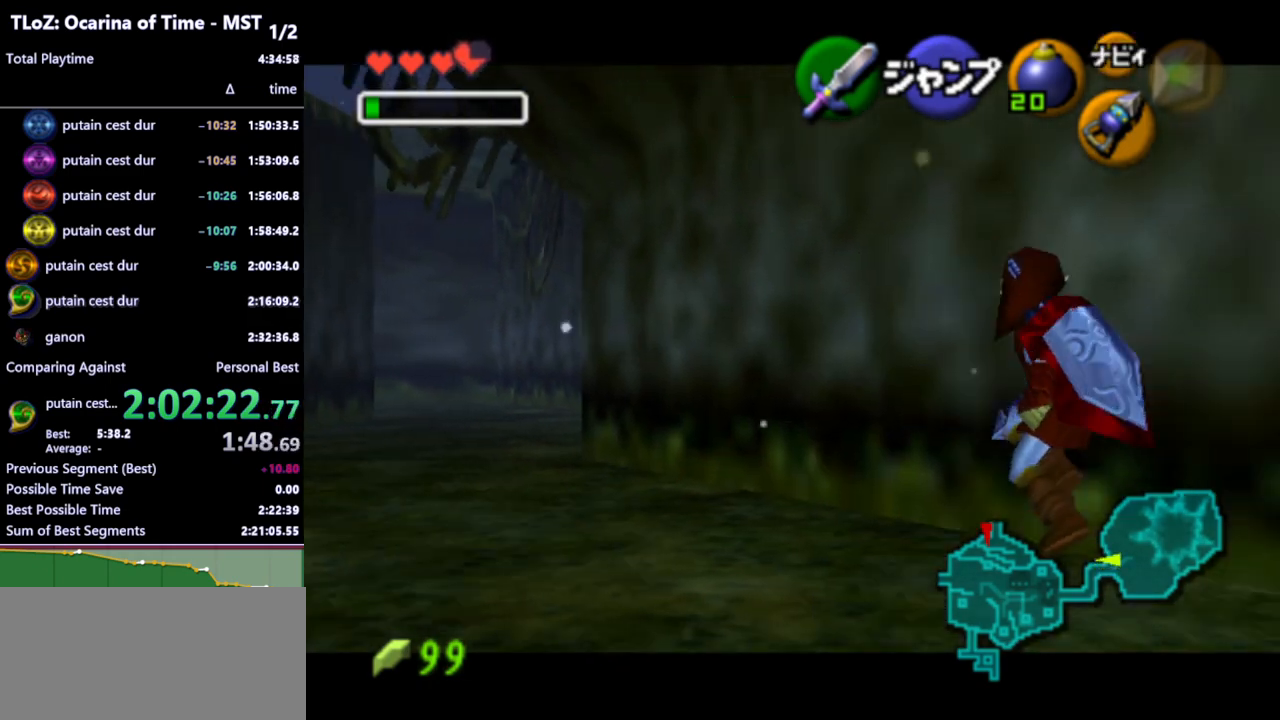
{"buttons": ["L1"], "left_stick": "right", "right_stick": "center", "events": [[67, "A", "down"], [133, "A", "up"], [433, "A", "down"], [500, "A", "up"]]}
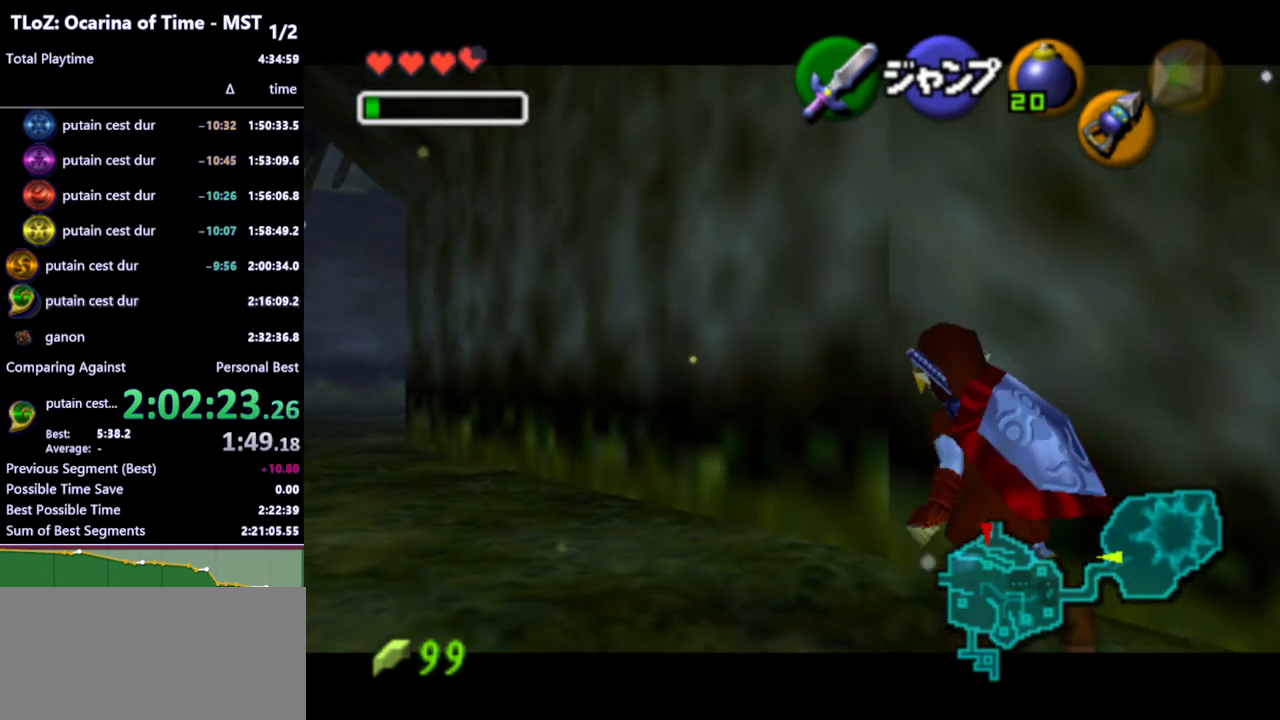
{"buttons": ["L1"], "left_stick": "right", "right_stick": "center", "events": [[233, "A", "down"], [300, "A", "up"]]}
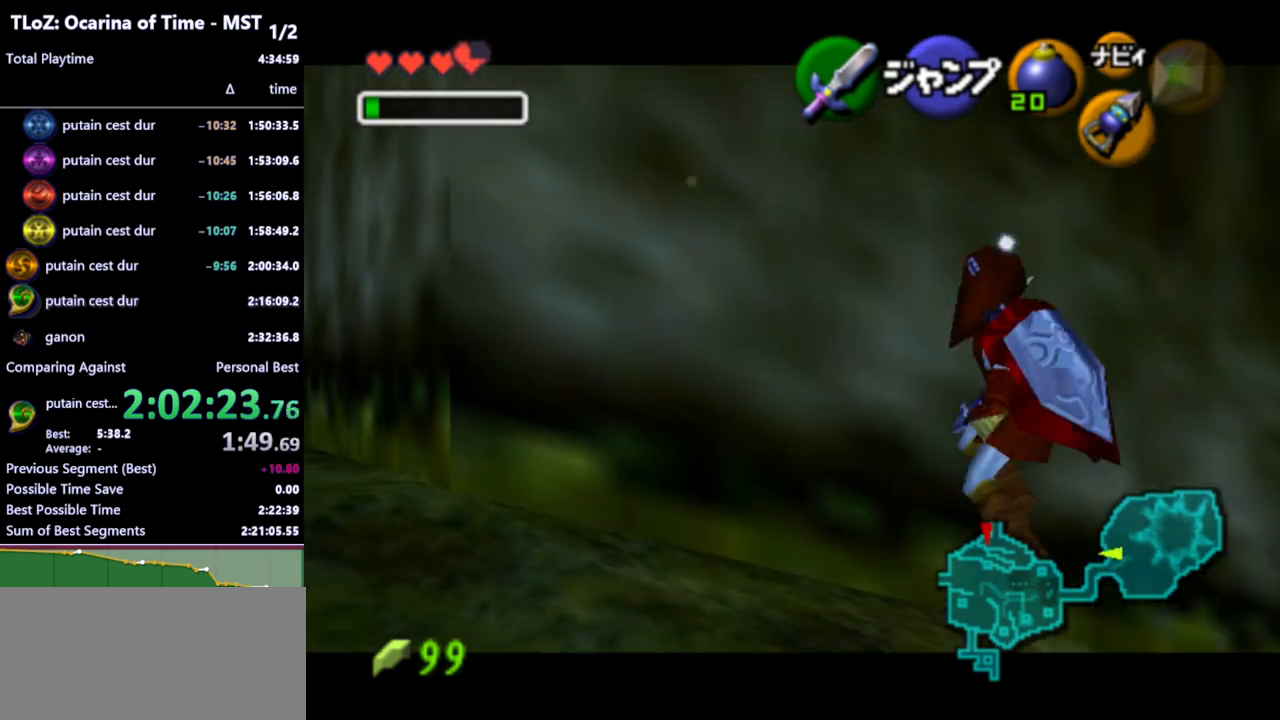
{"buttons": ["L1"], "left_stick": "right", "right_stick": "center", "events": [[400, "A", "down"], [433, "A", "up"]]}
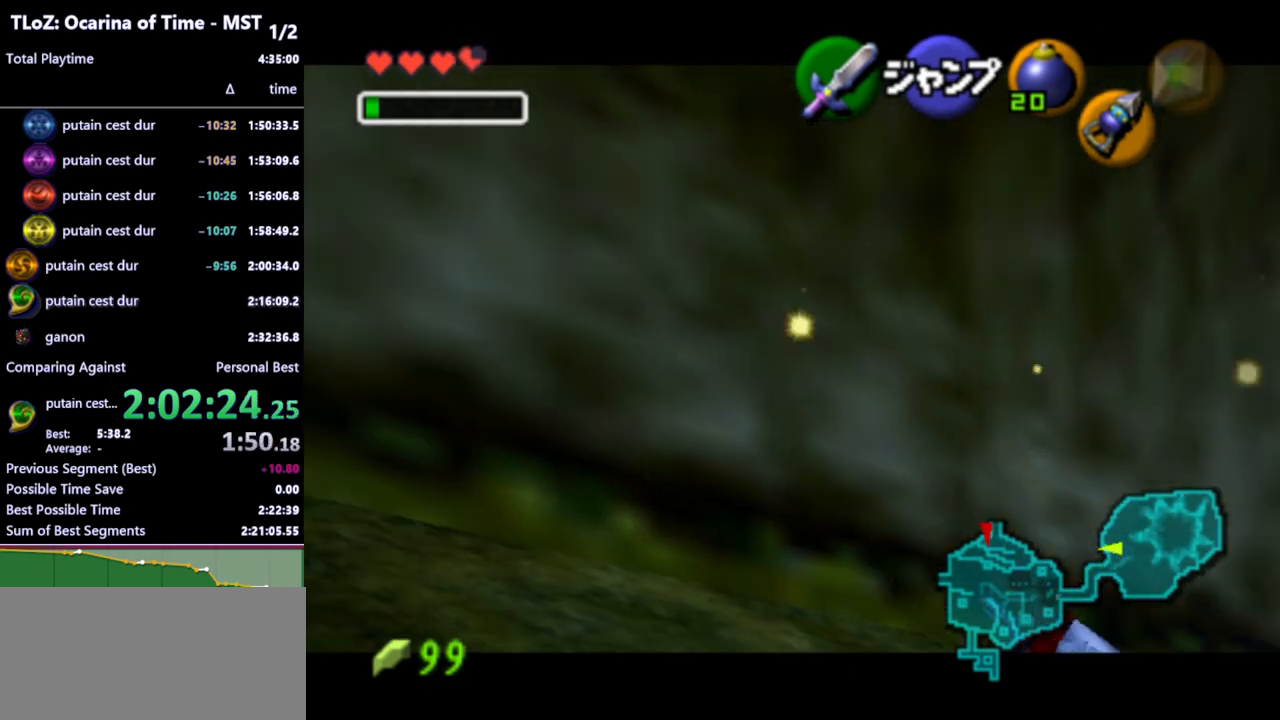
{"buttons": ["L1"], "left_stick": "right", "right_stick": "center", "events": [[433, "A", "down"], [500, "A", "up"]]}
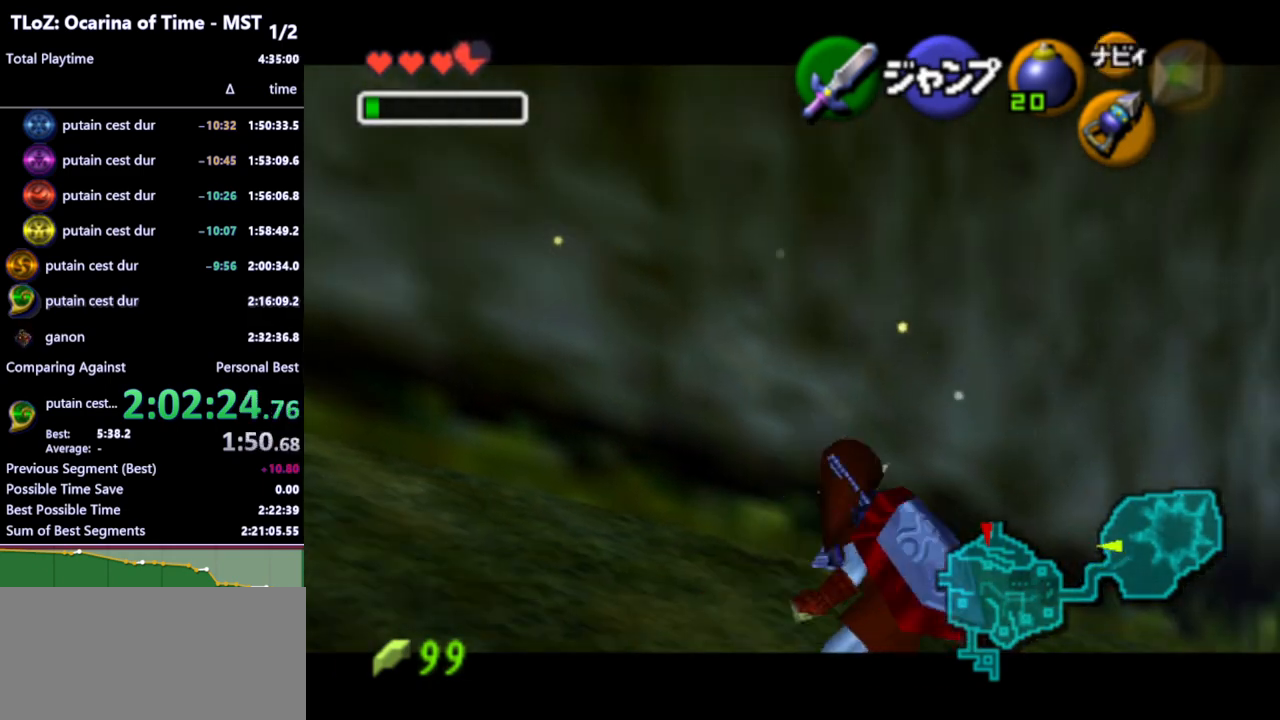
{"buttons": ["L1"], "left_stick": "right", "right_stick": "center", "events": []}
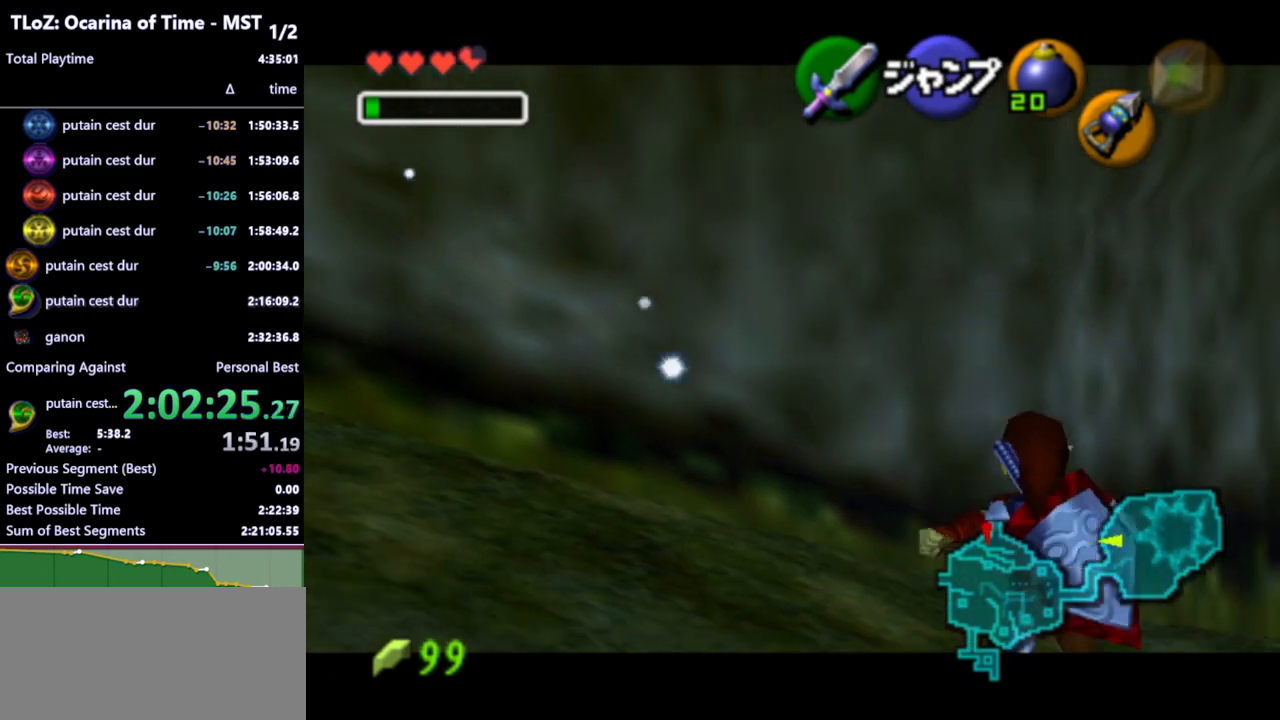
{"buttons": ["L1"], "left_stick": "up", "right_stick": "center", "events": [[133, "A", "down"], [200, "A", "up"], [367, "left_stick", "up"]]}
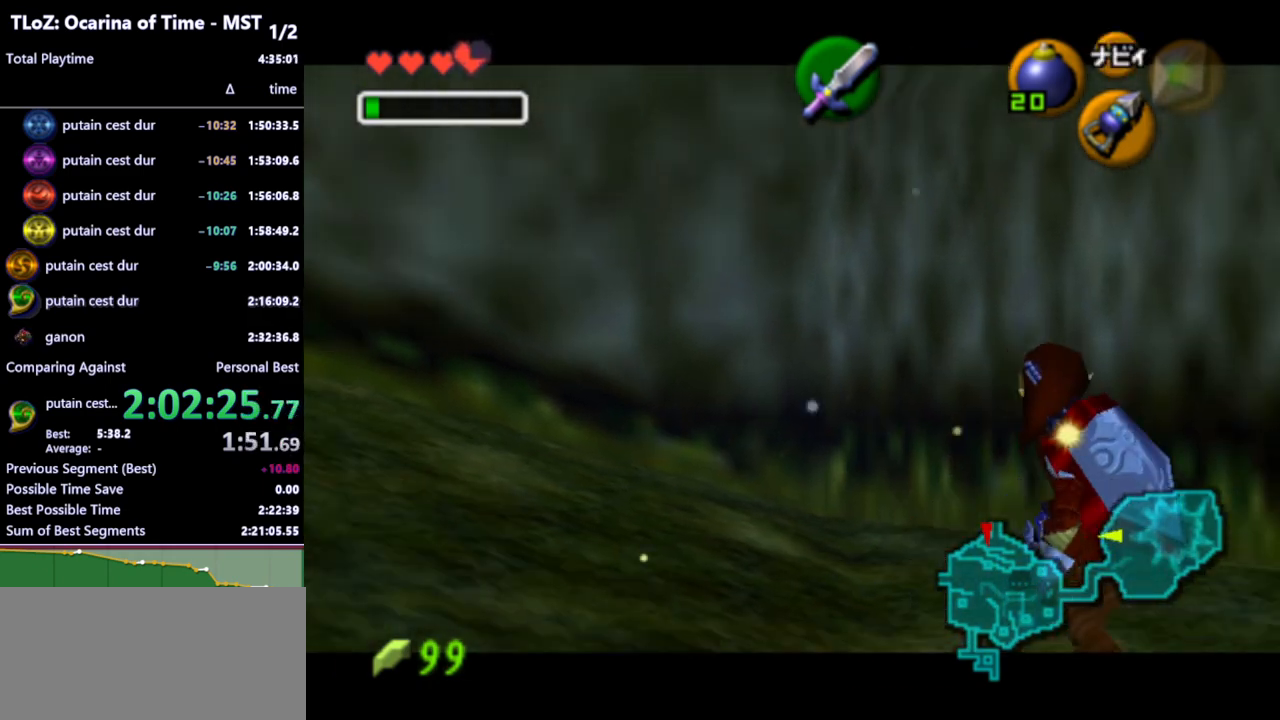
{"buttons": ["A", "L1"], "left_stick": "up", "right_stick": "center", "events": [[400, "A", "down"]]}
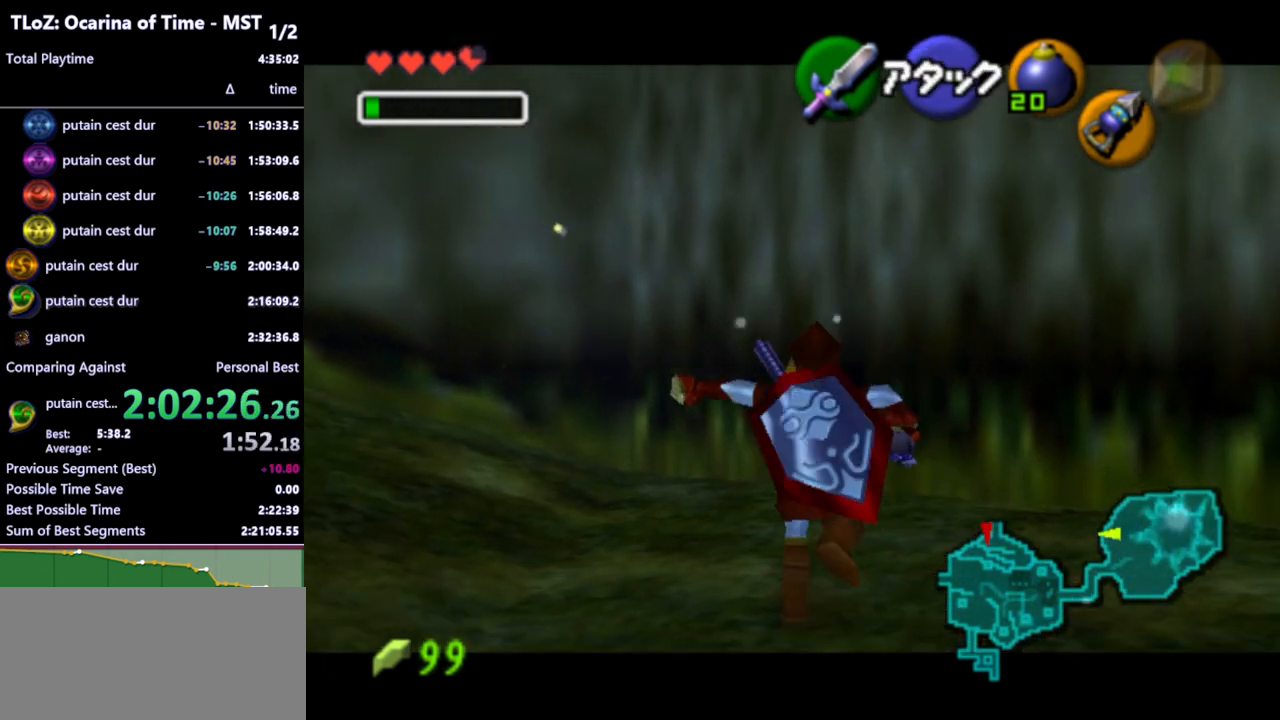
{"buttons": ["L1"], "left_stick": "up", "right_stick": "center", "events": [[33, "A", "up"]]}
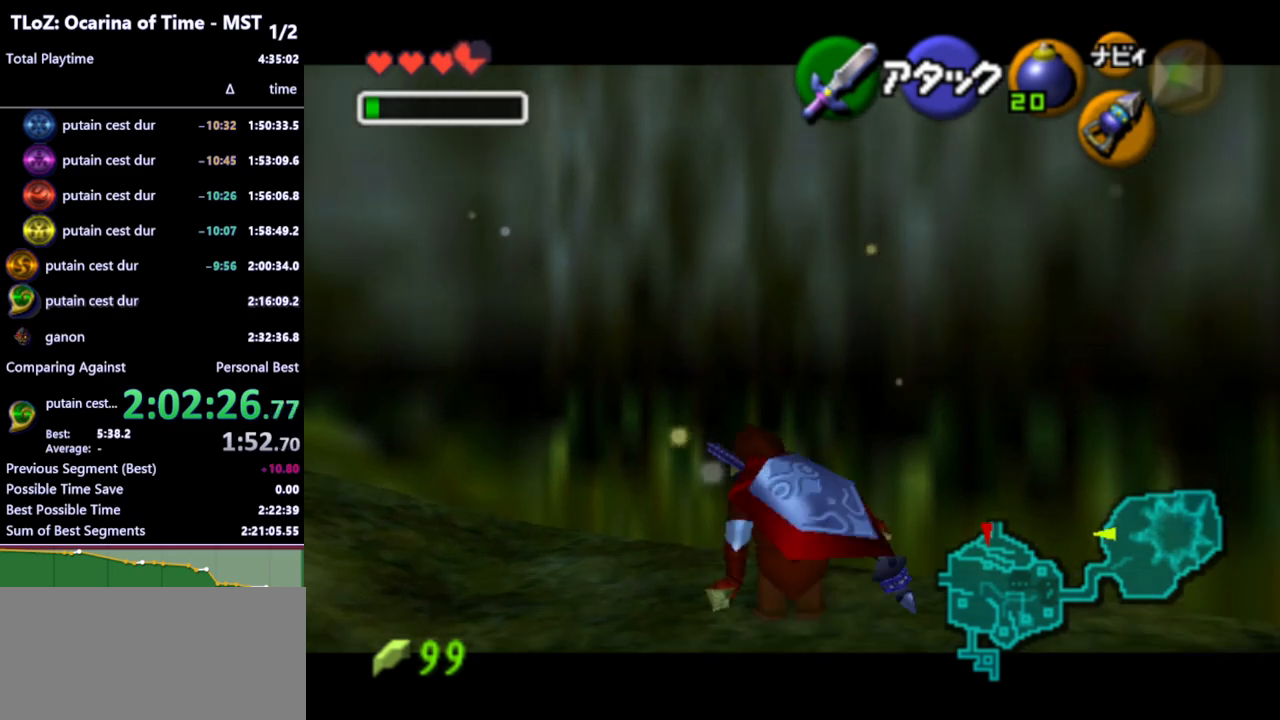
{"buttons": ["L1"], "left_stick": "up", "right_stick": "center", "events": [[333, "A", "down"], [433, "A", "up"]]}